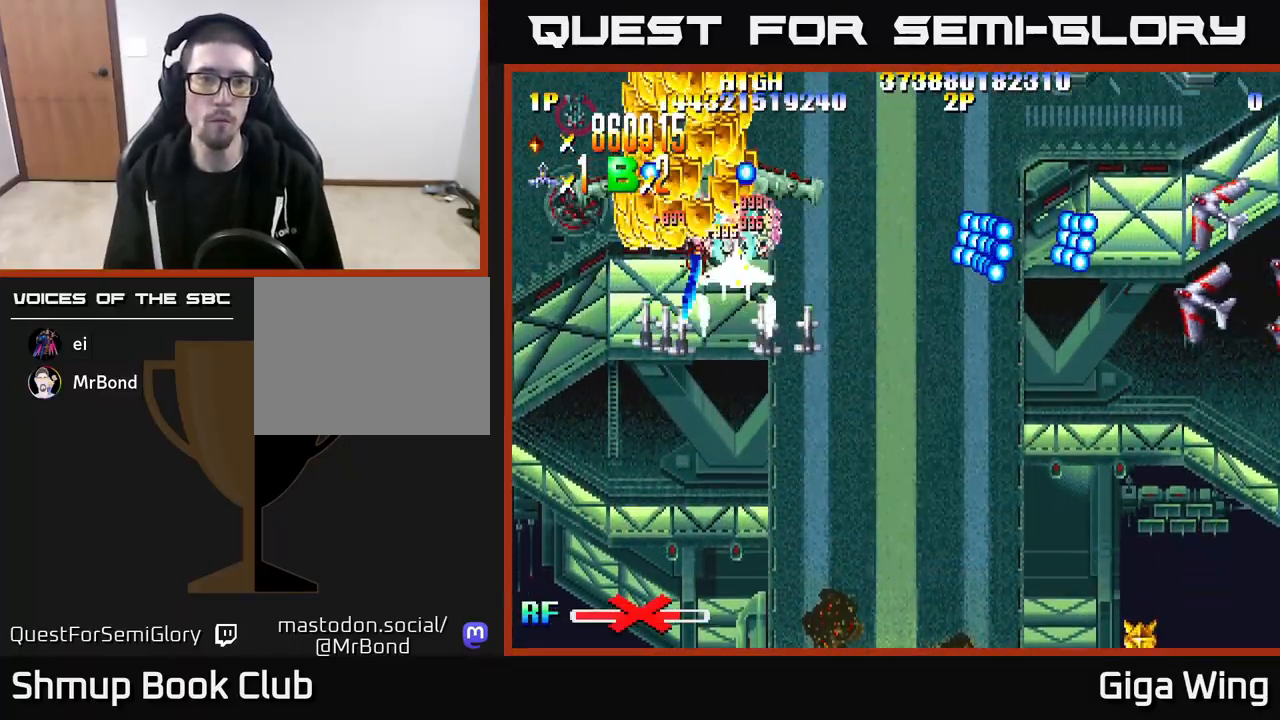
Gameplay with a controller (Xbox layout); each line is a JSON object with the inputs held at the frame after it. "events" lists button and stick changes between this image and that frame as [ms after this image, input, new state], when the widget could be followed in between.
{"buttons": ["R2", "DPAD_DOWN", "DPAD_LEFT"], "left_stick": "center", "right_stick": "center", "events": [[33, "DPAD_UP", "up"], [83, "DPAD_DOWN", "down"], [83, "DPAD_LEFT", "up"], [133, "DPAD_RIGHT", "down"], [167, "DPAD_RIGHT", "up"], [233, "DPAD_LEFT", "down"], [350, "DPAD_DOWN", "up"], [433, "DPAD_DOWN", "down"]]}
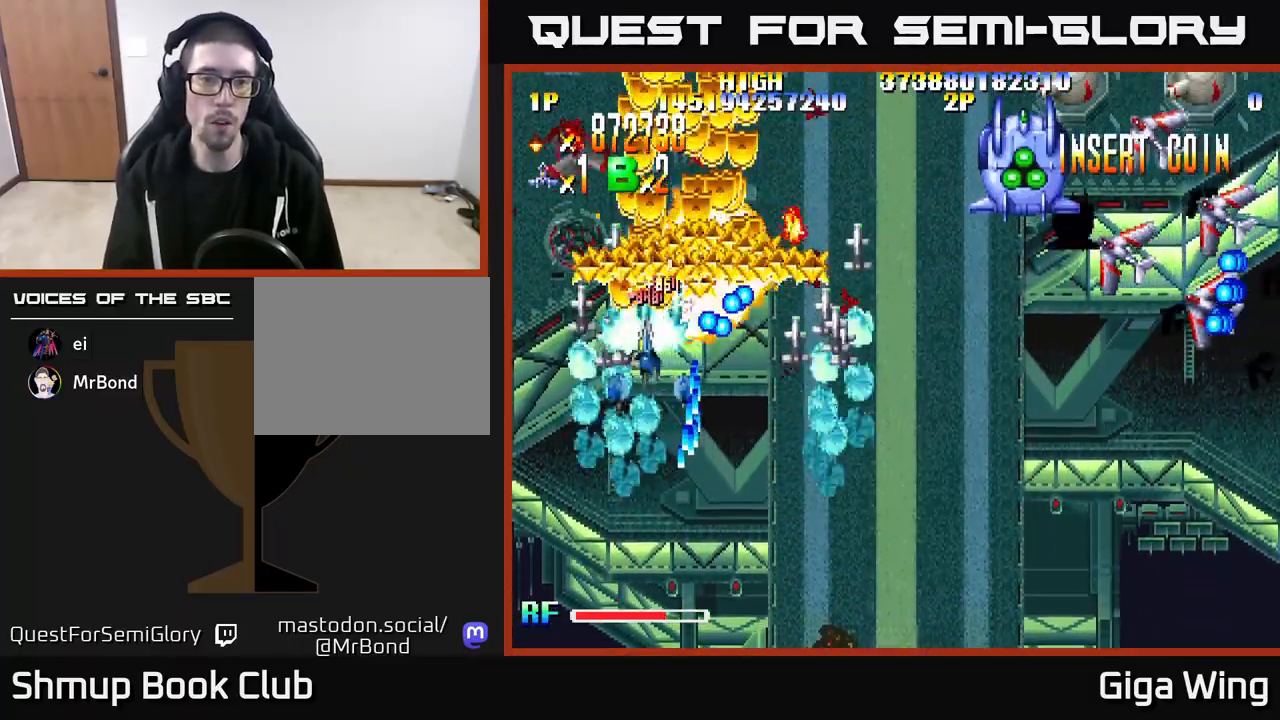
{"buttons": ["R2", "DPAD_DOWN", "DPAD_RIGHT"], "left_stick": "center", "right_stick": "center", "events": [[83, "DPAD_LEFT", "up"], [117, "DPAD_DOWN", "up"], [117, "DPAD_RIGHT", "down"], [150, "DPAD_UP", "down"], [283, "DPAD_UP", "up"], [467, "DPAD_DOWN", "down"]]}
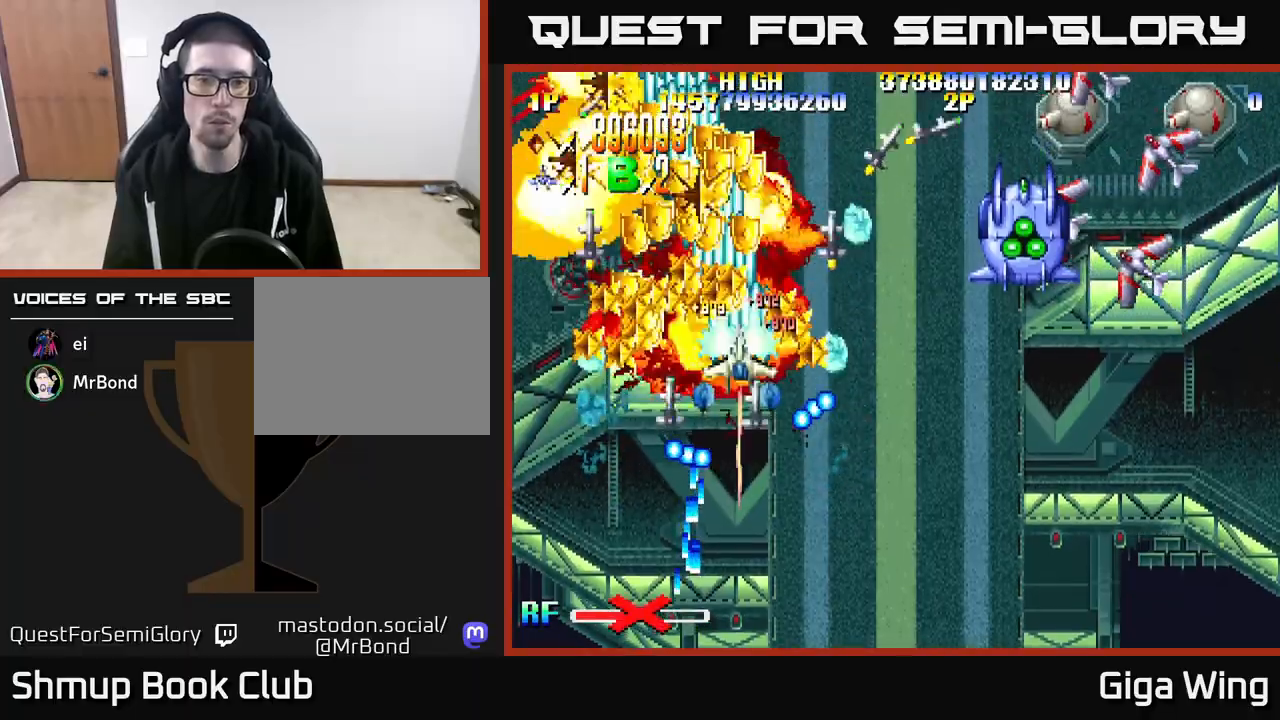
{"buttons": ["R2", "DPAD_DOWN", "DPAD_LEFT"], "left_stick": "center", "right_stick": "center", "events": [[17, "DPAD_DOWN", "up"], [150, "DPAD_DOWN", "down"], [167, "DPAD_RIGHT", "up"], [217, "DPAD_LEFT", "down"]]}
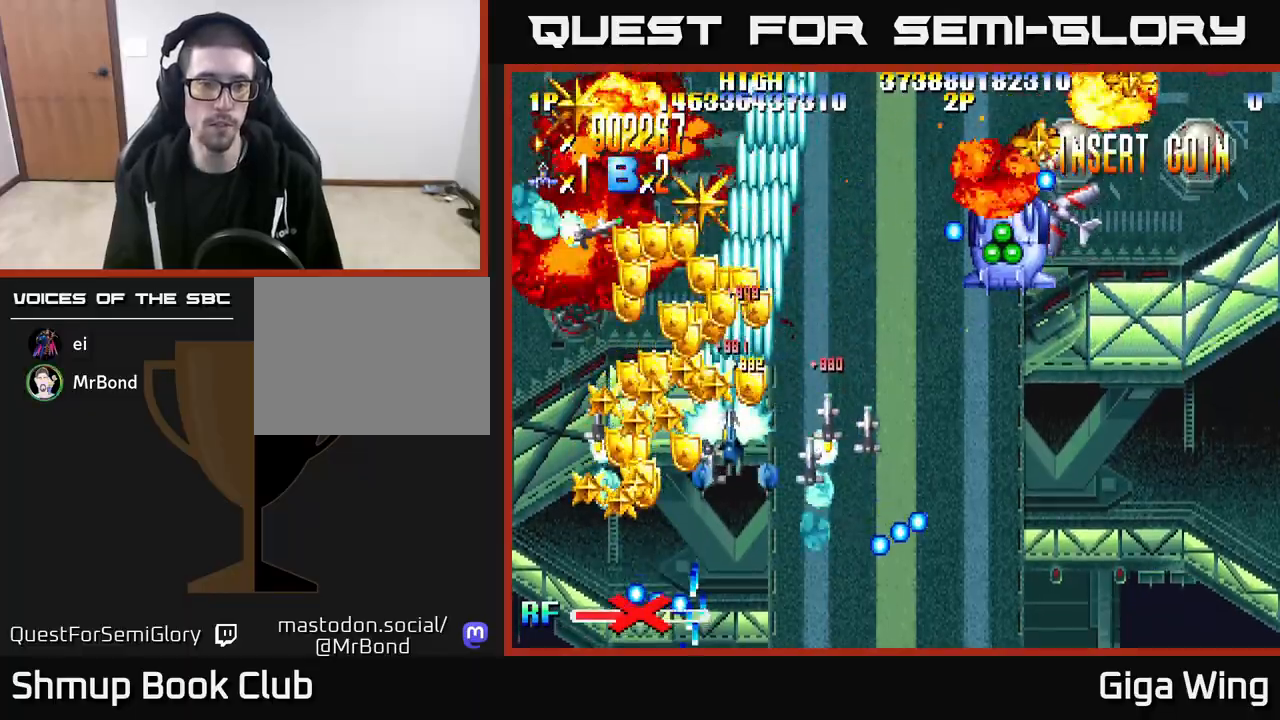
{"buttons": ["R2", "DPAD_RIGHT"], "left_stick": "center", "right_stick": "center", "events": [[150, "DPAD_DOWN", "up"], [250, "DPAD_UP", "down"], [283, "DPAD_LEFT", "up"], [317, "DPAD_RIGHT", "down"], [333, "DPAD_UP", "up"]]}
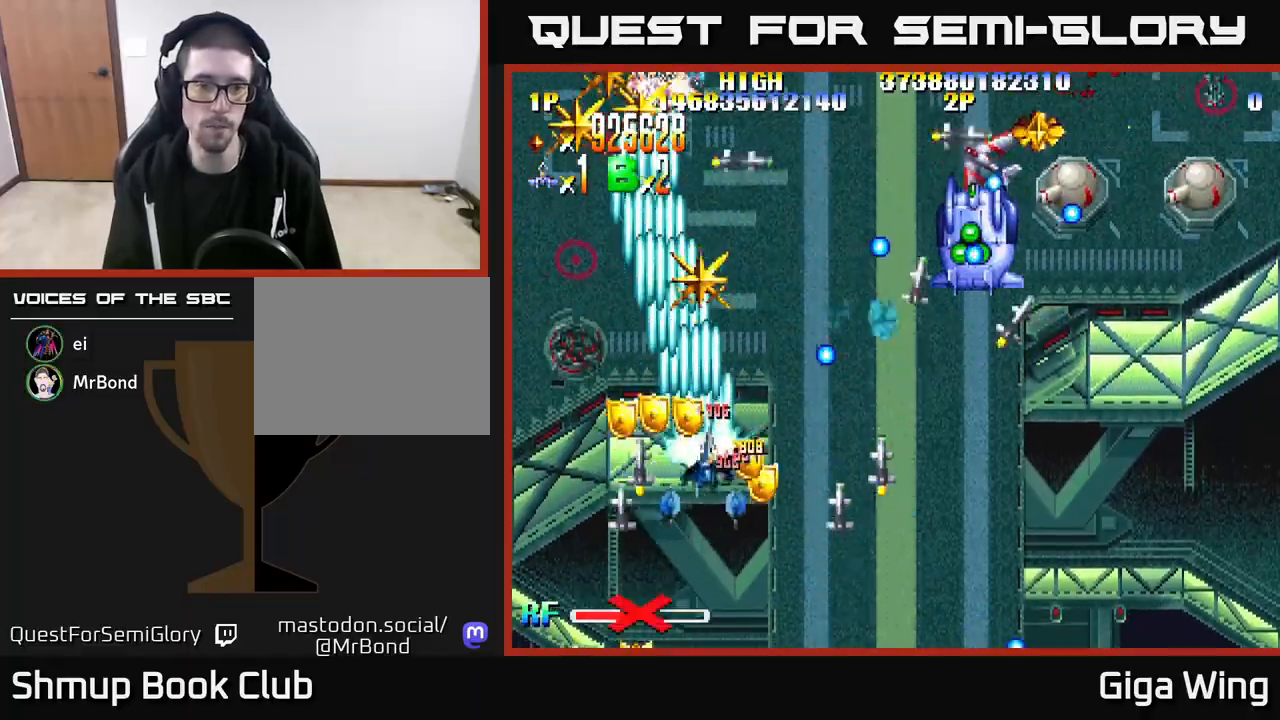
{"buttons": ["R2", "DPAD_DOWN", "DPAD_RIGHT"], "left_stick": "center", "right_stick": "center", "events": [[33, "DPAD_DOWN", "down"], [100, "DPAD_RIGHT", "up"], [150, "DPAD_LEFT", "down"], [267, "DPAD_DOWN", "up"], [383, "DPAD_DOWN", "down"], [400, "DPAD_LEFT", "up"], [433, "DPAD_RIGHT", "down"]]}
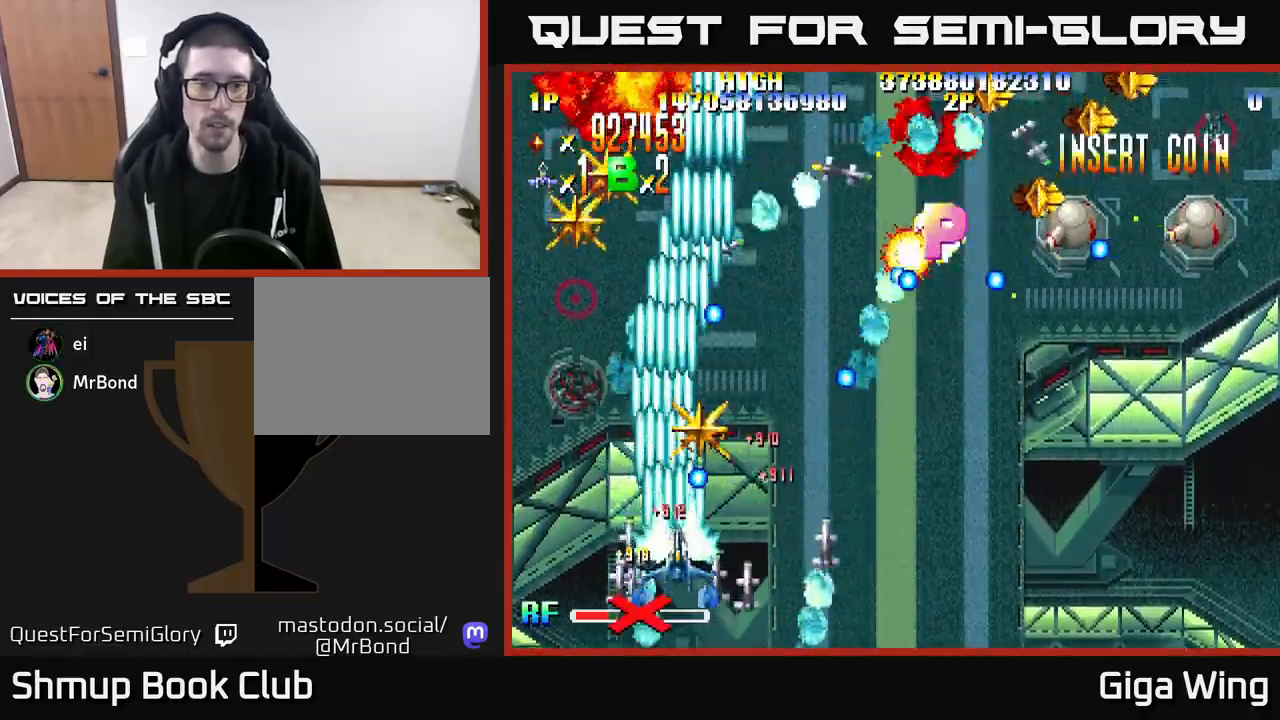
{"buttons": ["R2", "DPAD_UP", "DPAD_LEFT"], "left_stick": "center", "right_stick": "center", "events": [[17, "DPAD_DOWN", "up"], [133, "DPAD_RIGHT", "up"], [133, "DPAD_UP", "down"], [183, "DPAD_LEFT", "down"]]}
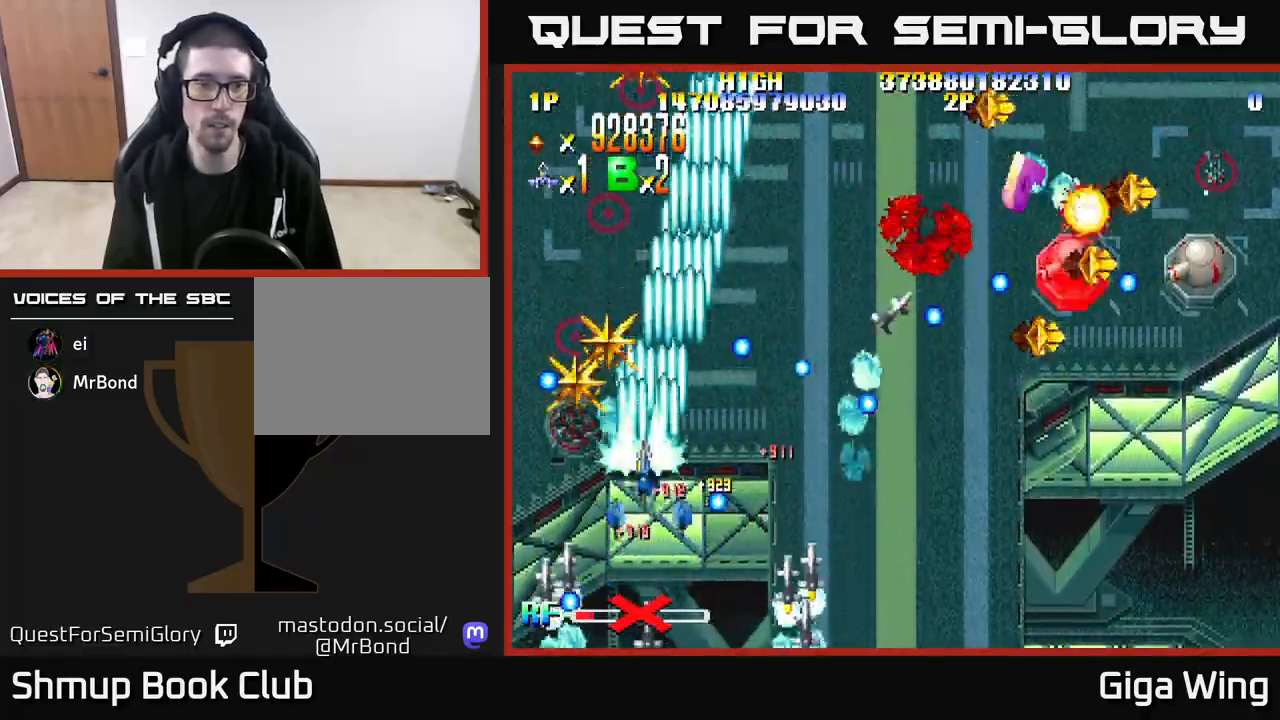
{"buttons": ["R2", "DPAD_RIGHT"], "left_stick": "center", "right_stick": "center", "events": [[133, "DPAD_LEFT", "up"], [400, "DPAD_LEFT", "down"], [433, "DPAD_LEFT", "up"], [450, "DPAD_UP", "up"], [467, "DPAD_RIGHT", "down"]]}
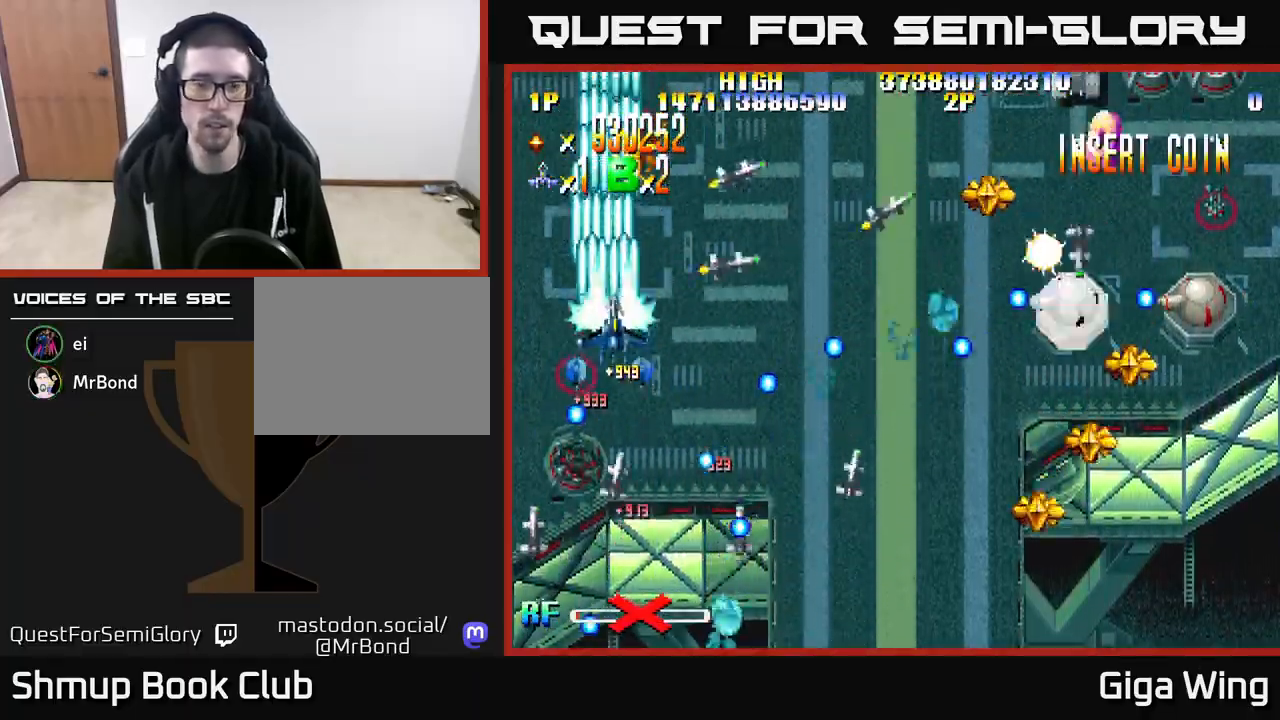
{"buttons": ["R2", "DPAD_DOWN"], "left_stick": "center", "right_stick": "center", "events": [[50, "DPAD_UP", "down"], [100, "DPAD_RIGHT", "up"], [350, "DPAD_UP", "up"], [367, "DPAD_RIGHT", "down"], [417, "DPAD_DOWN", "down"], [467, "DPAD_RIGHT", "up"]]}
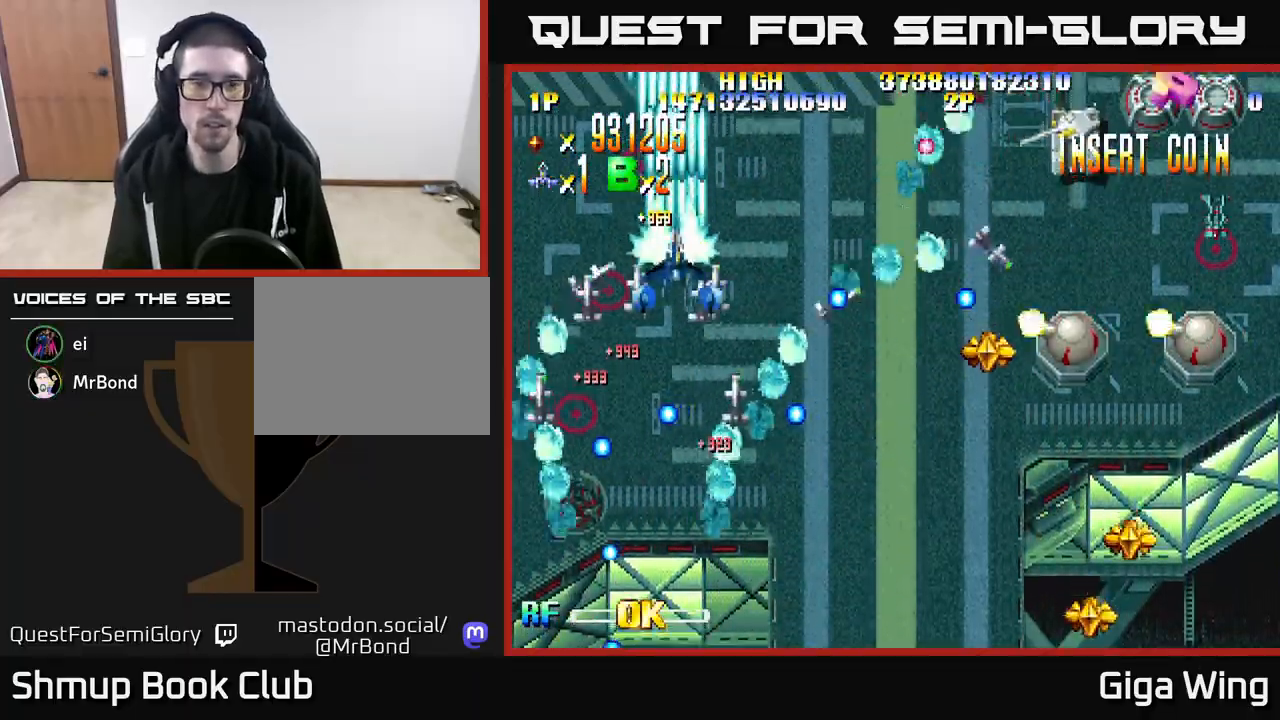
{"buttons": ["R2", "DPAD_DOWN", "DPAD_RIGHT"], "left_stick": "center", "right_stick": "center", "events": [[267, "DPAD_RIGHT", "down"]]}
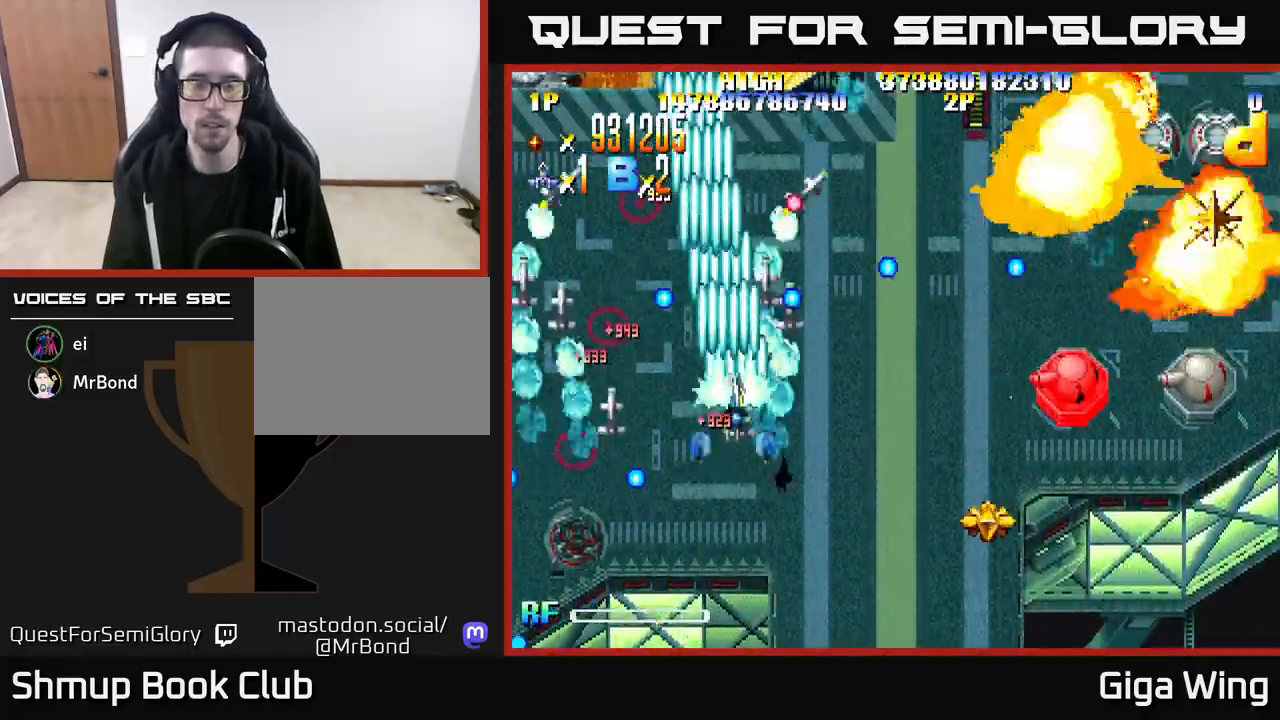
{"buttons": ["R2", "DPAD_DOWN", "DPAD_RIGHT"], "left_stick": "center", "right_stick": "center", "events": []}
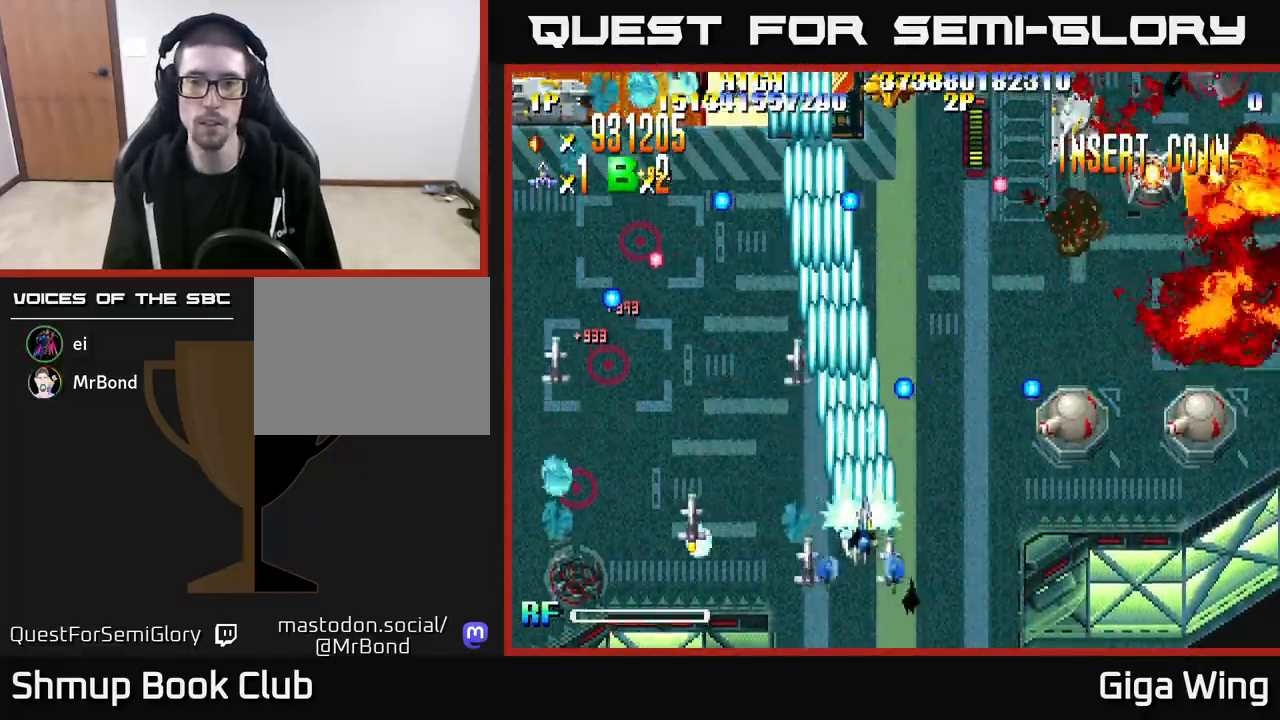
{"buttons": ["R2", "DPAD_RIGHT"], "left_stick": "center", "right_stick": "center", "events": [[167, "DPAD_DOWN", "up"]]}
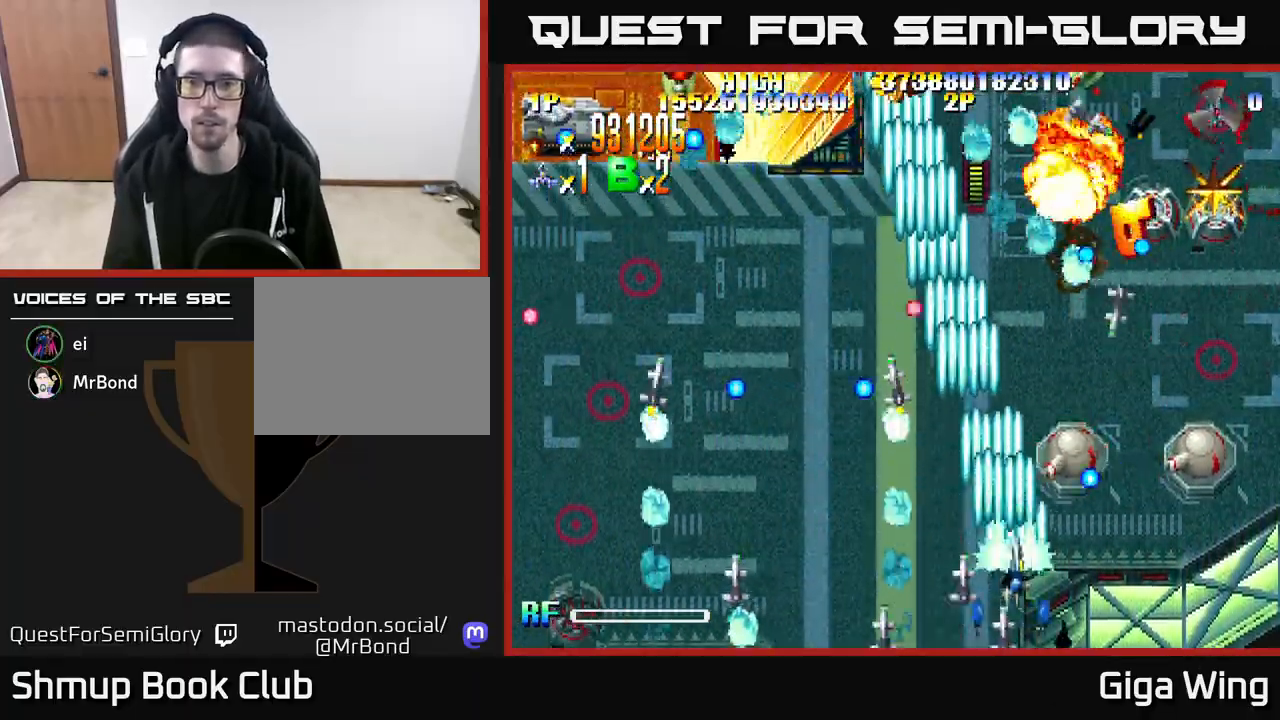
{"buttons": ["R2", "DPAD_RIGHT"], "left_stick": "center", "right_stick": "center", "events": []}
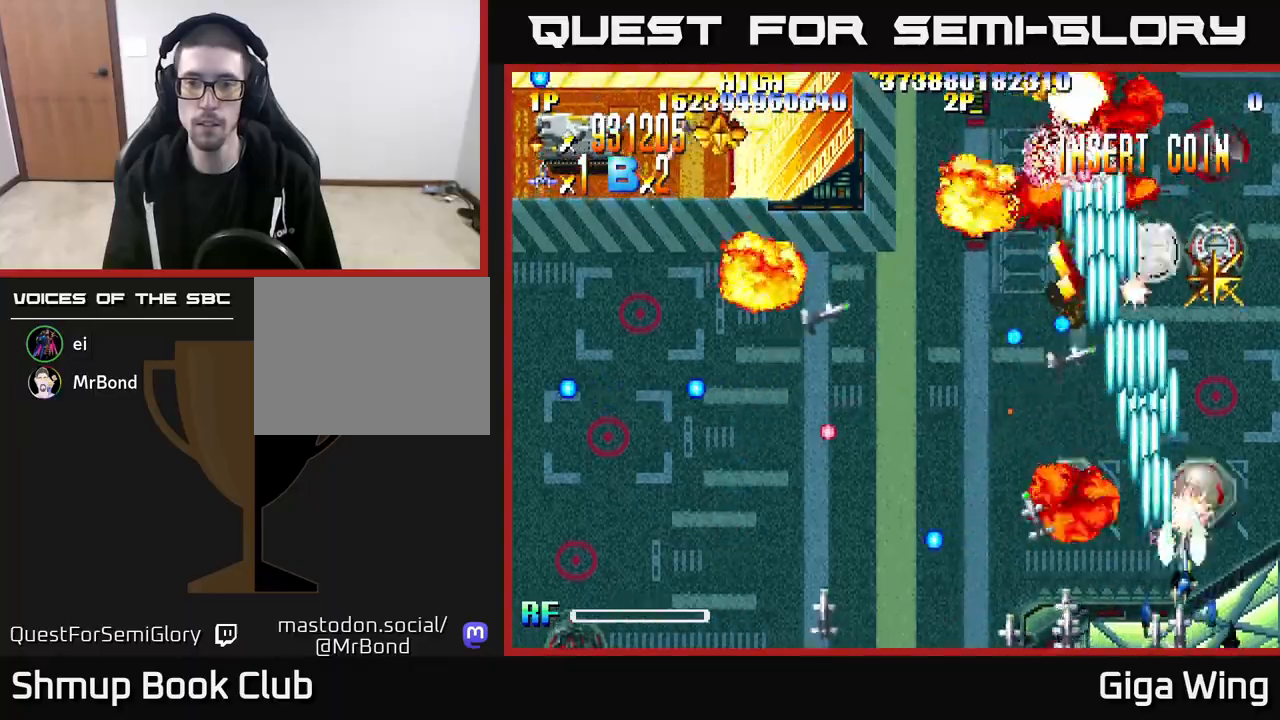
{"buttons": ["R2", "DPAD_LEFT"], "left_stick": "center", "right_stick": "center", "events": [[50, "DPAD_UP", "down"], [133, "DPAD_RIGHT", "up"], [400, "DPAD_LEFT", "down"], [500, "DPAD_UP", "up"]]}
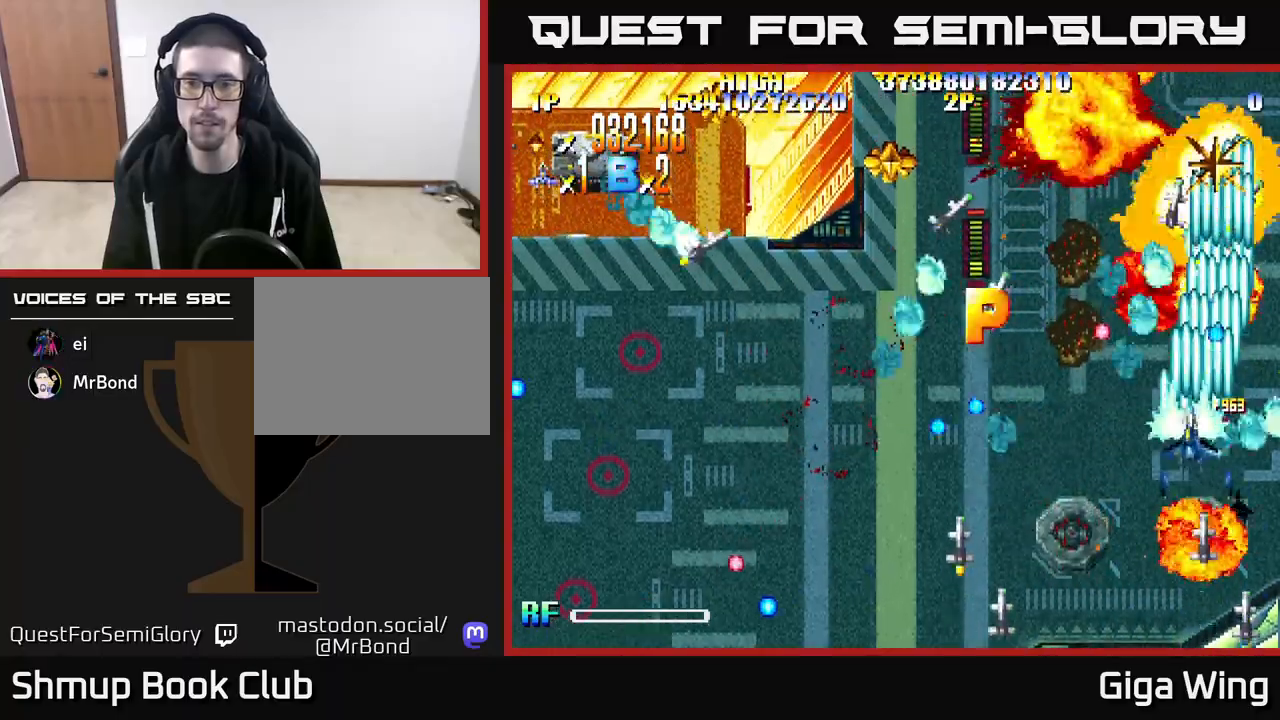
{"buttons": ["R2", "DPAD_LEFT"], "left_stick": "center", "right_stick": "center", "events": [[117, "DPAD_DOWN", "down"], [250, "DPAD_DOWN", "up"]]}
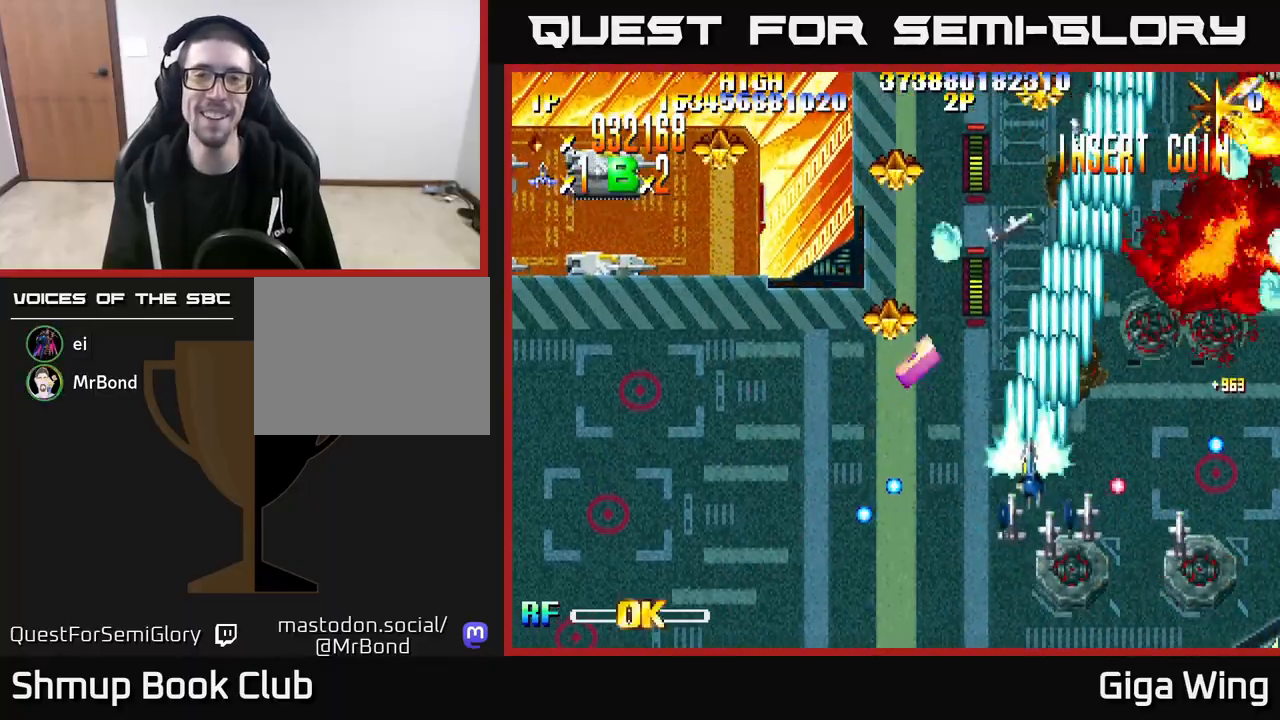
{"buttons": ["R2", "DPAD_UP", "DPAD_LEFT"], "left_stick": "center", "right_stick": "center", "events": [[367, "DPAD_UP", "down"]]}
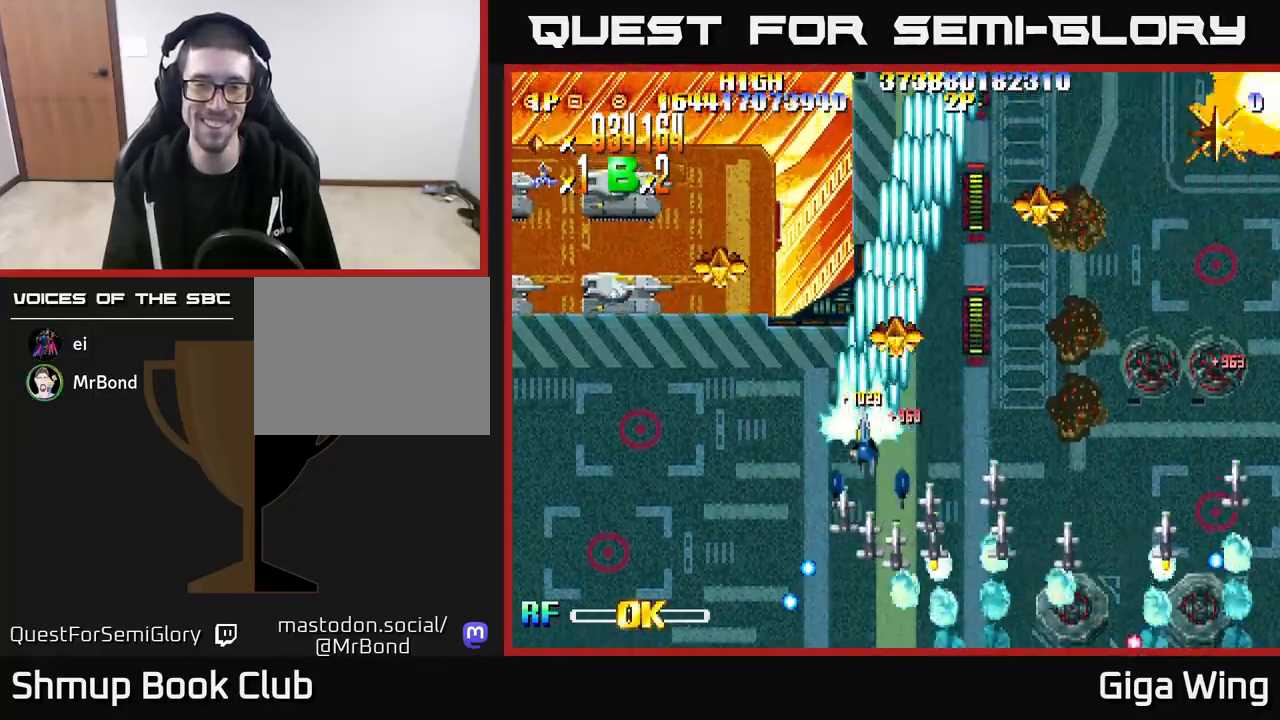
{"buttons": ["R2", "DPAD_DOWN", "DPAD_LEFT"], "left_stick": "center", "right_stick": "center", "events": [[17, "DPAD_LEFT", "up"], [167, "DPAD_LEFT", "down"], [217, "DPAD_UP", "up"], [350, "DPAD_DOWN", "down"]]}
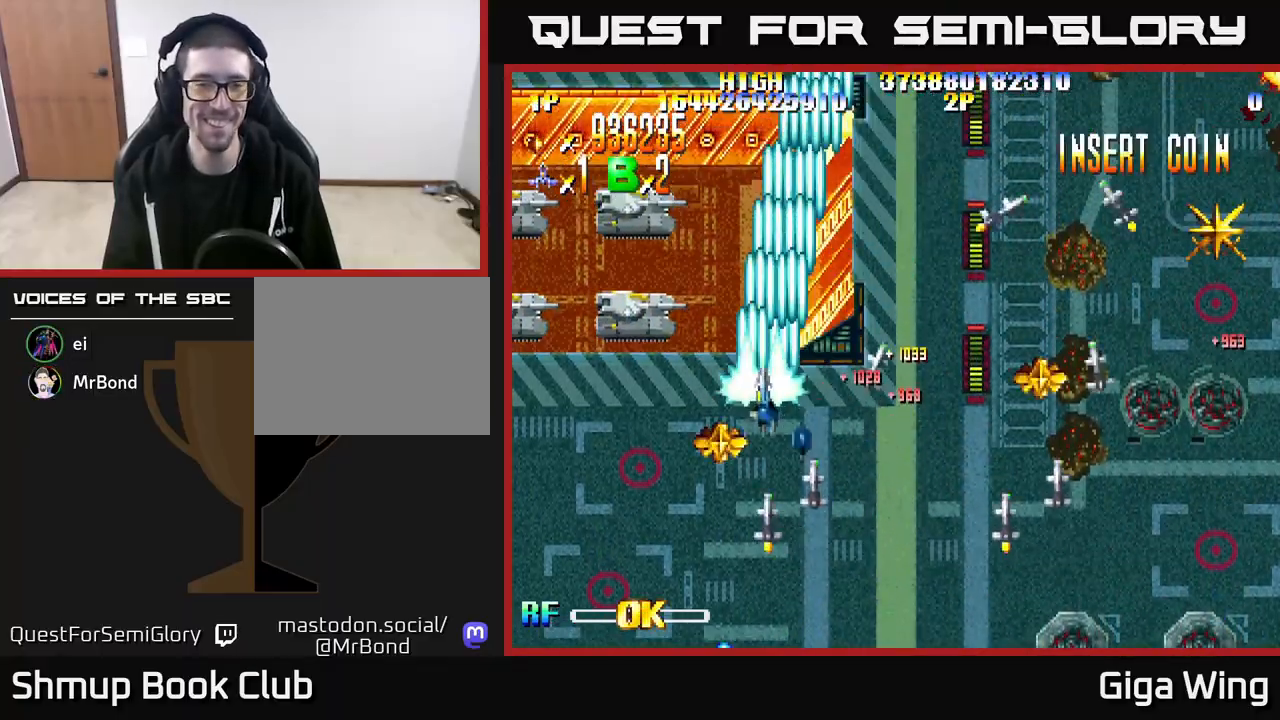
{"buttons": ["R2", "DPAD_DOWN", "DPAD_RIGHT"], "left_stick": "center", "right_stick": "center", "events": [[133, "DPAD_LEFT", "up"], [183, "DPAD_RIGHT", "down"]]}
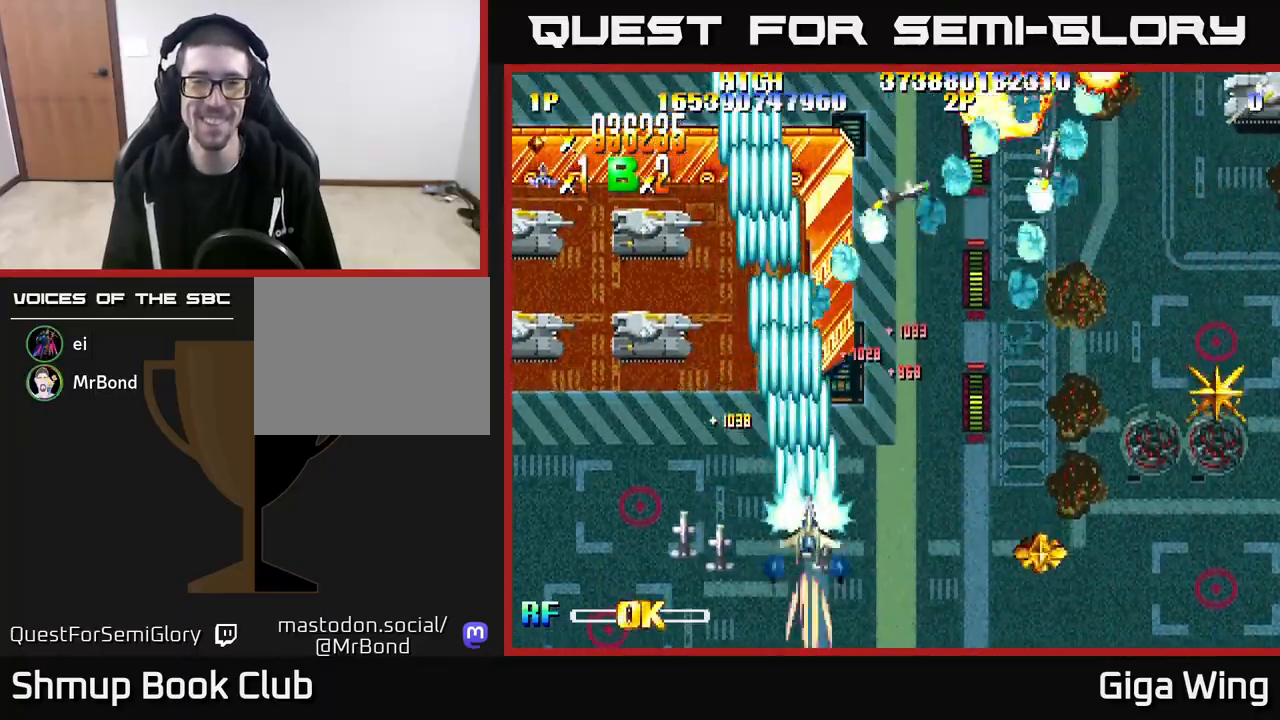
{"buttons": ["R2", "DPAD_RIGHT"], "left_stick": "center", "right_stick": "center", "events": [[367, "DPAD_DOWN", "up"]]}
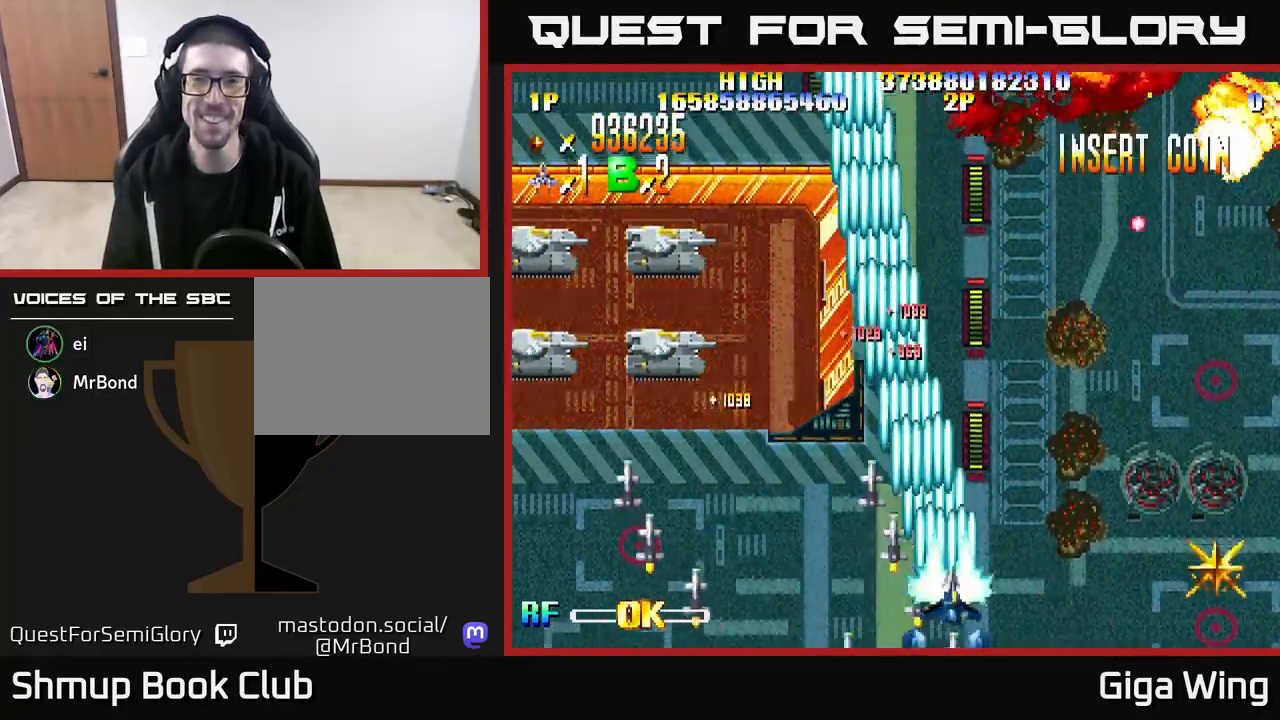
{"buttons": ["R2", "DPAD_RIGHT"], "left_stick": "center", "right_stick": "center", "events": []}
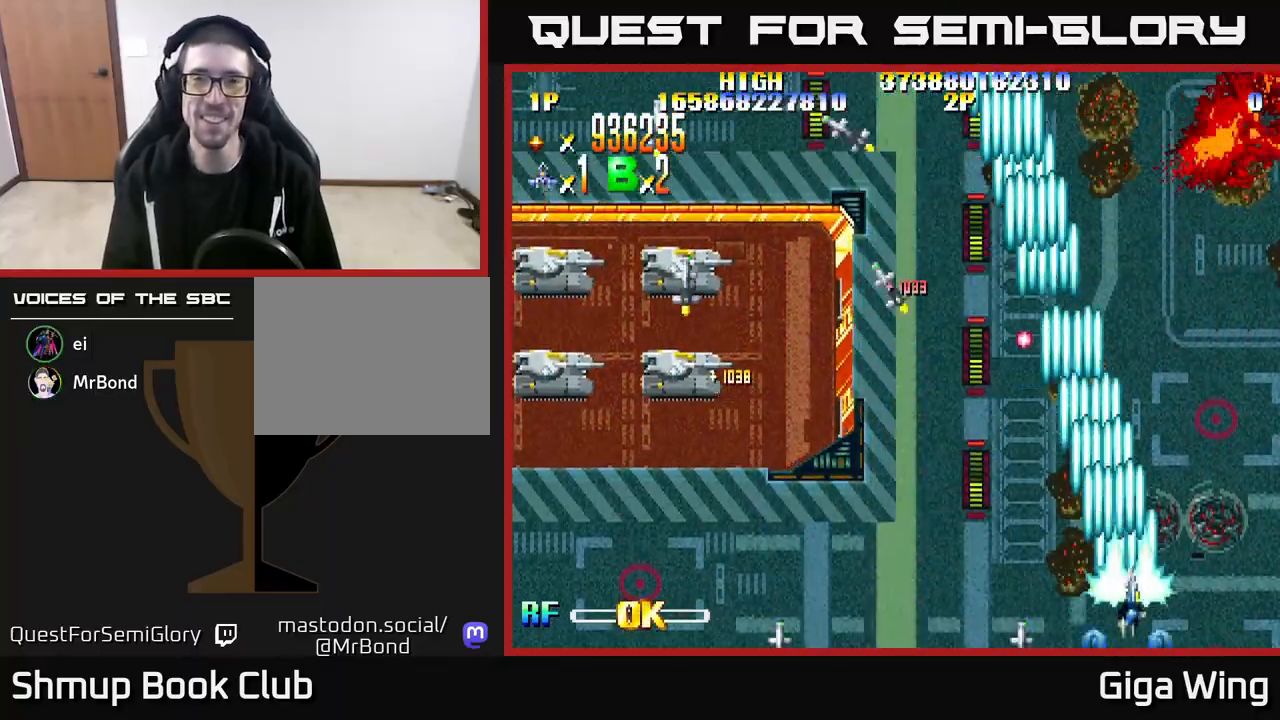
{"buttons": ["R2", "DPAD_LEFT"], "left_stick": "center", "right_stick": "center", "events": [[283, "DPAD_RIGHT", "up"], [333, "DPAD_UP", "down"], [400, "DPAD_LEFT", "down"], [483, "DPAD_UP", "up"]]}
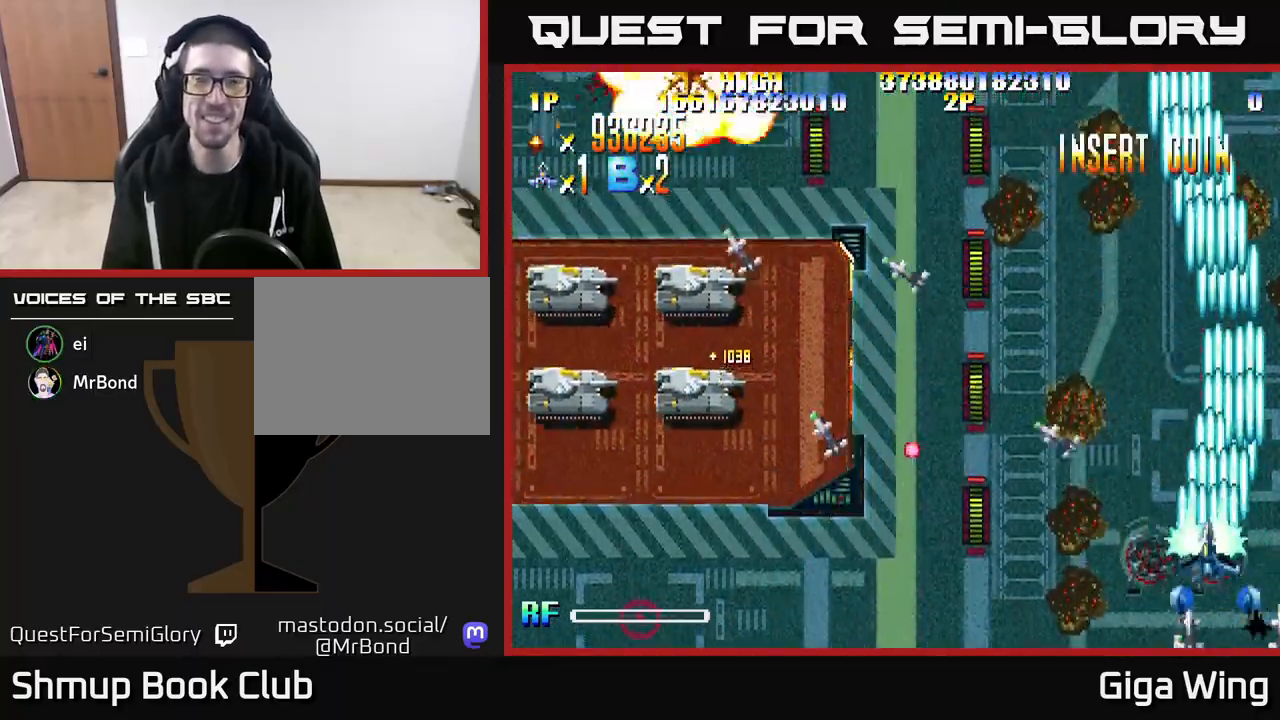
{"buttons": ["R2", "DPAD_LEFT"], "left_stick": "center", "right_stick": "center", "events": []}
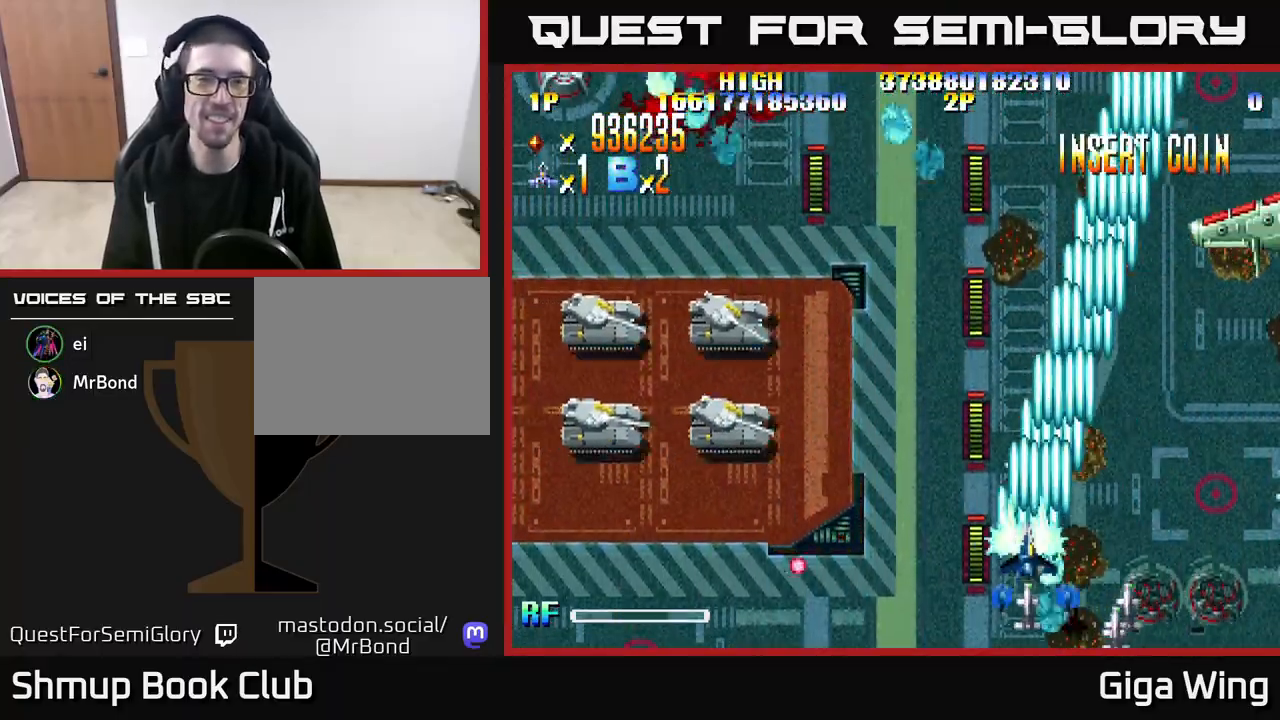
{"buttons": ["R2", "DPAD_LEFT"], "left_stick": "center", "right_stick": "center", "events": []}
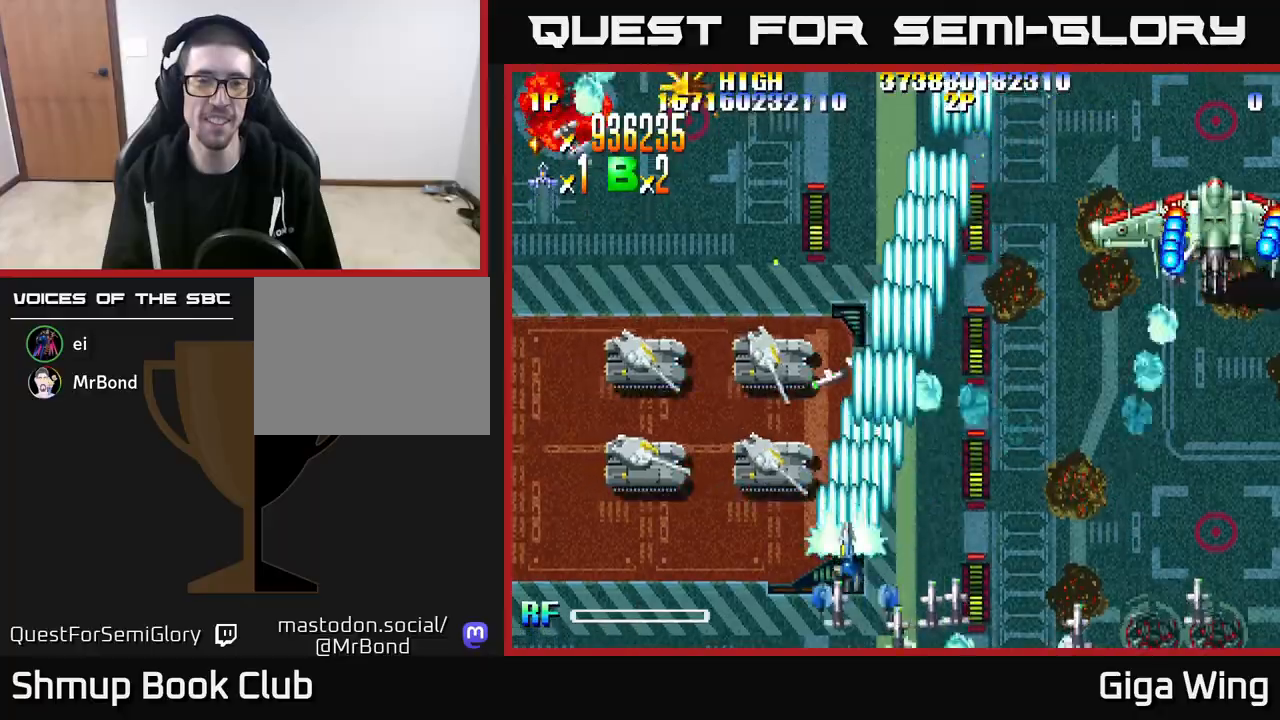
{"buttons": ["R2", "DPAD_DOWN", "DPAD_RIGHT"], "left_stick": "center", "right_stick": "center", "events": [[467, "DPAD_DOWN", "down"], [467, "DPAD_LEFT", "up"], [500, "DPAD_RIGHT", "down"]]}
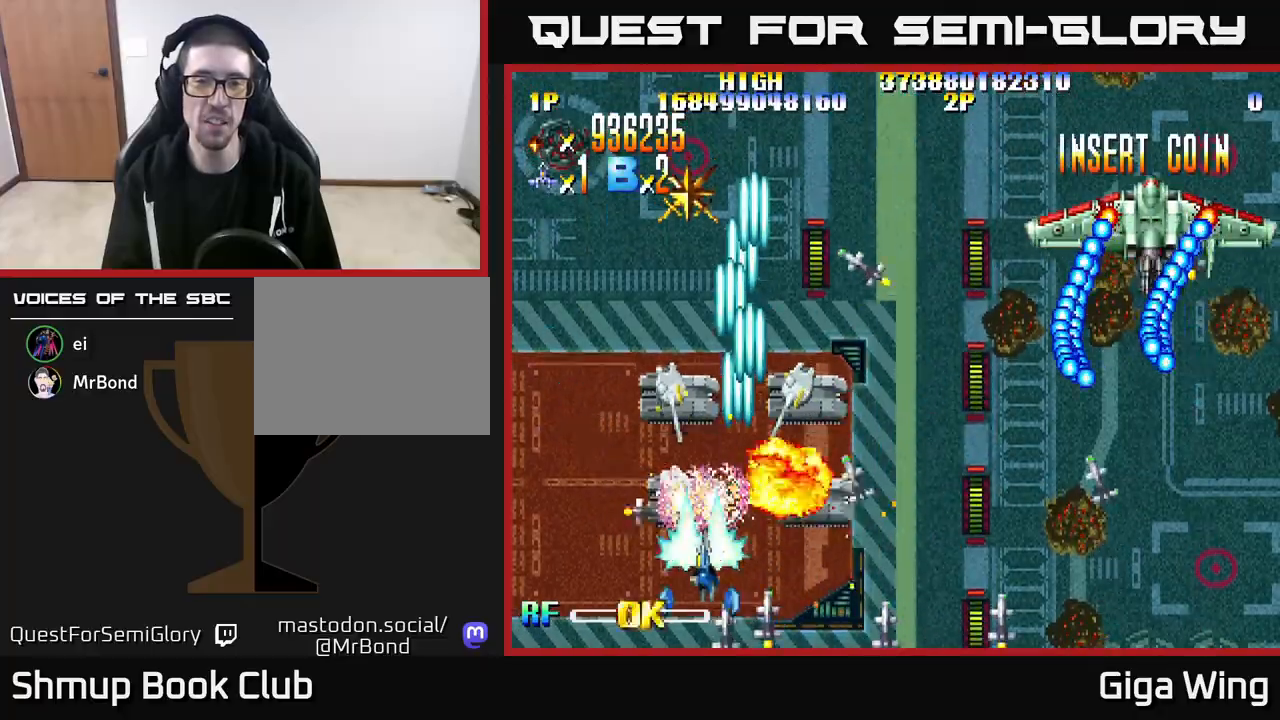
{"buttons": ["A", "DPAD_RIGHT"], "left_stick": "center", "right_stick": "center", "events": [[17, "DPAD_DOWN", "up"], [100, "A", "down"], [133, "R2", "up"], [367, "DPAD_DOWN", "down"], [450, "DPAD_DOWN", "up"]]}
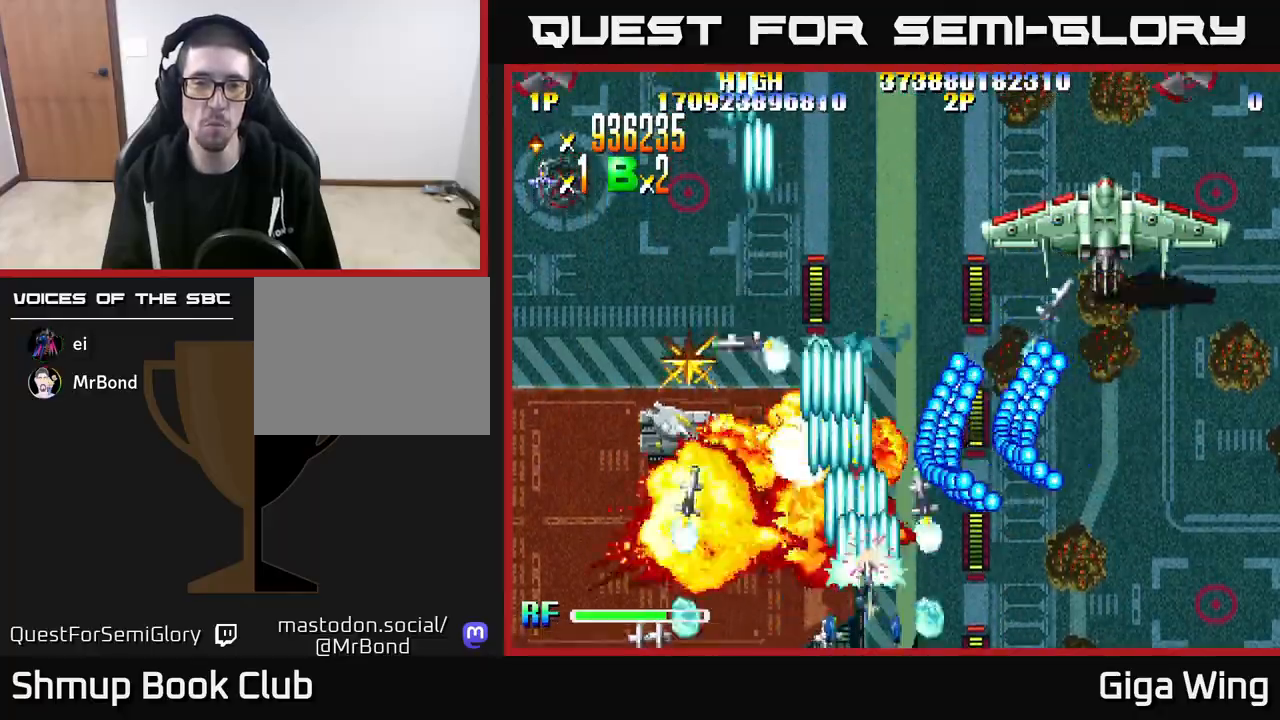
{"buttons": ["A", "DPAD_UP"], "left_stick": "center", "right_stick": "center"}
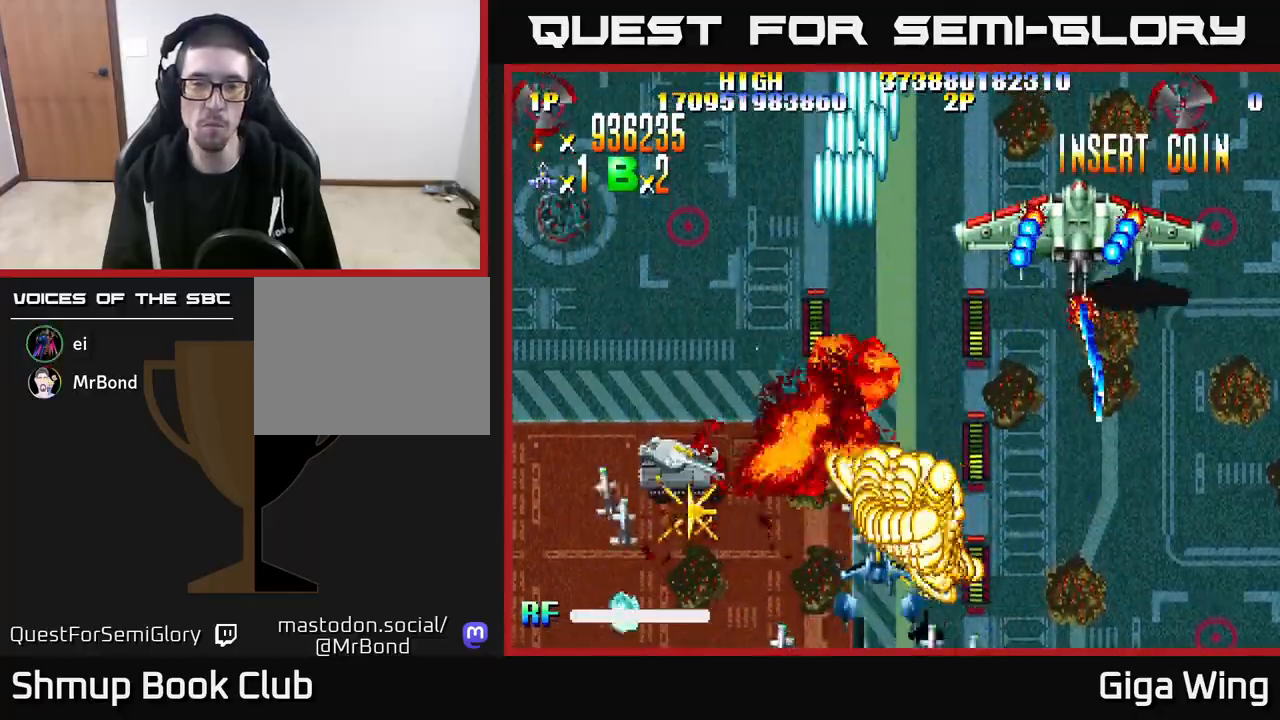
{"buttons": ["A", "DPAD_UP"], "left_stick": "center", "right_stick": "center", "events": [[17, "DPAD_RIGHT", "down"], [450, "DPAD_RIGHT", "up"]]}
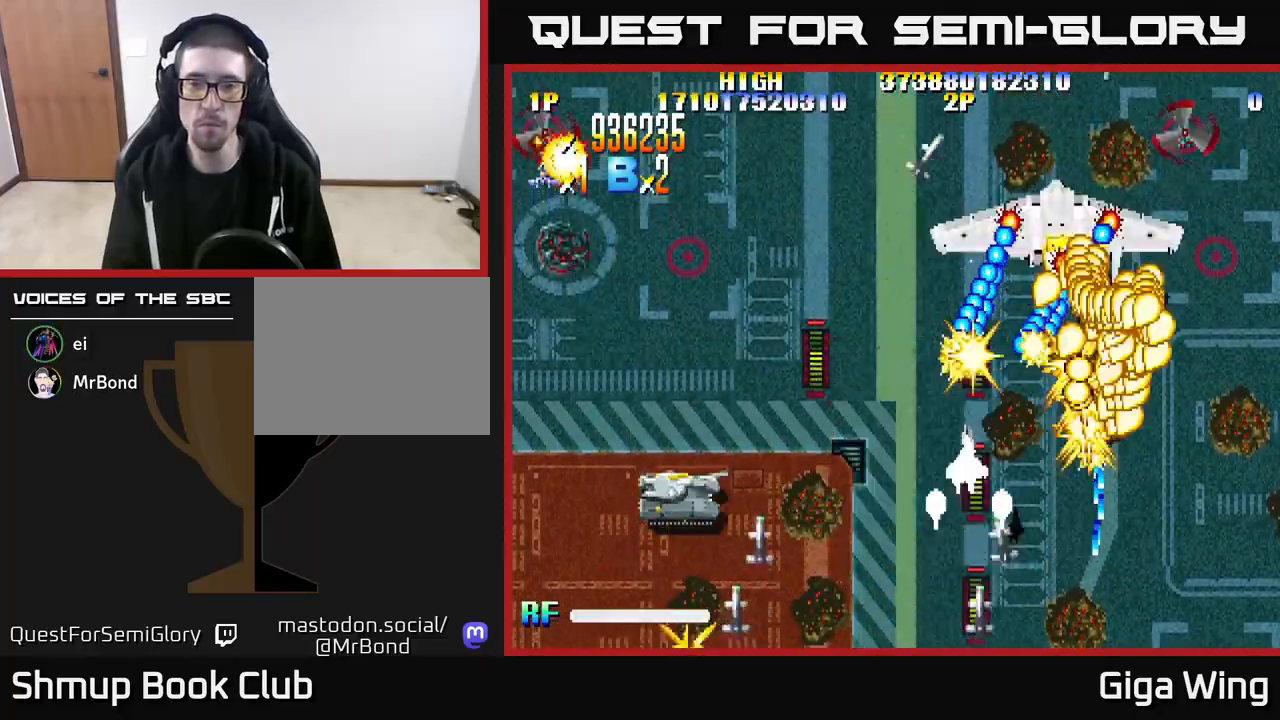
{"buttons": ["A", "DPAD_UP"], "left_stick": "center", "right_stick": "center", "events": [[17, "DPAD_LEFT", "down"], [100, "DPAD_LEFT", "up"], [150, "DPAD_RIGHT", "down"], [483, "DPAD_RIGHT", "up"]]}
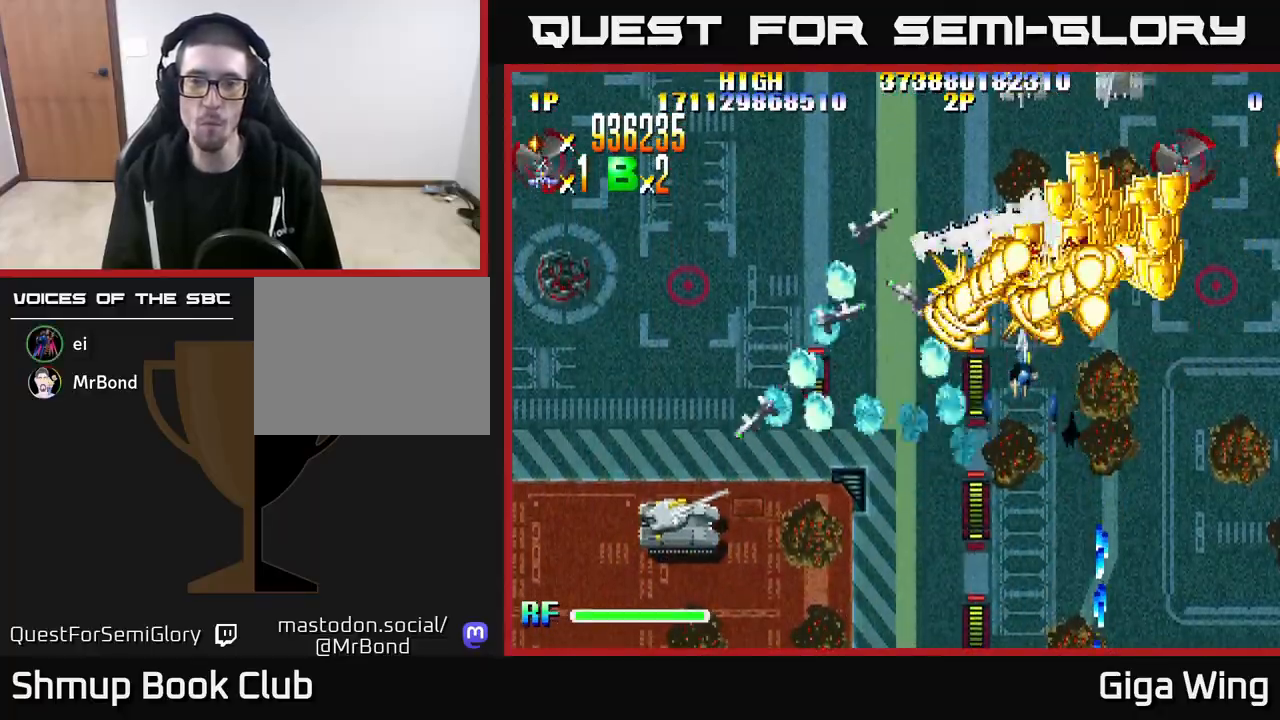
{"buttons": ["A", "DPAD_RIGHT"], "left_stick": "center", "right_stick": "center", "events": [[267, "DPAD_LEFT", "down"], [383, "DPAD_LEFT", "up"], [400, "DPAD_RIGHT", "down"], [483, "DPAD_UP", "up"]]}
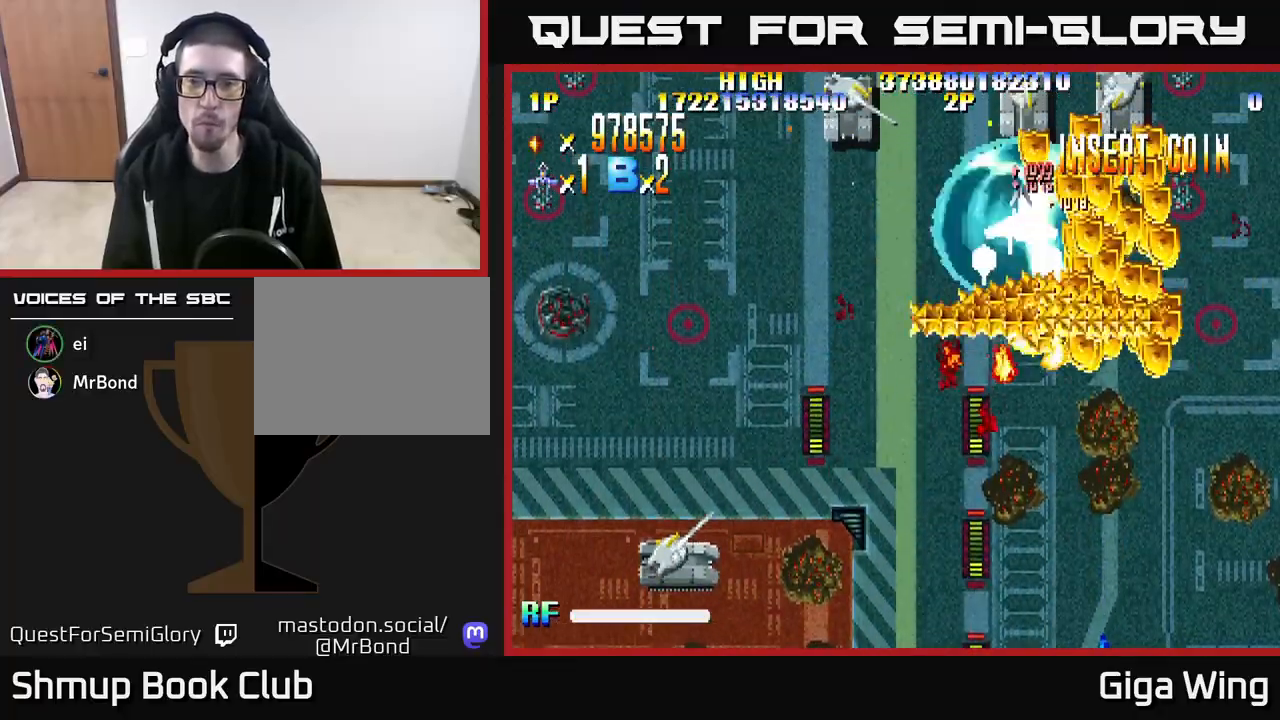
{"buttons": ["R2", "DPAD_DOWN"], "left_stick": "center", "right_stick": "center", "events": [[17, "R2", "down"], [50, "DPAD_DOWN", "down"], [167, "A", "up"], [333, "DPAD_RIGHT", "up"]]}